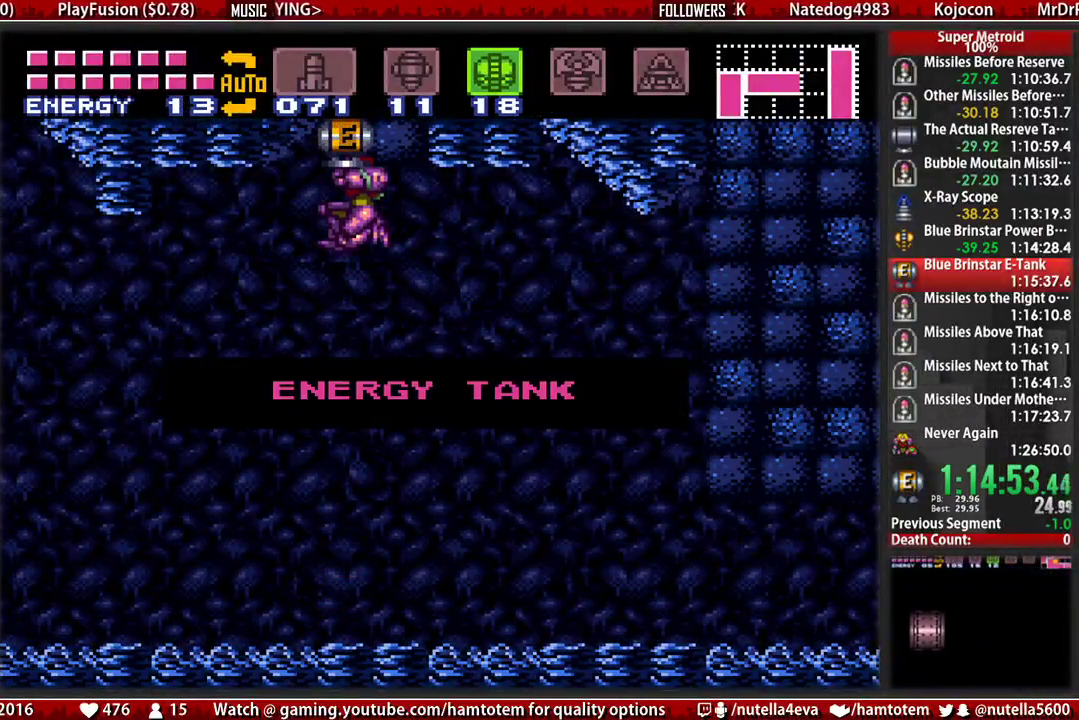
Gameplay with a controller (Nintendo layout); each line is a JSON object with the inputs held at the frame after it. "events" lists button and stick changes between this image and that frame as [ms after this image, input, new state], when the widget could be followed in between. Not read: L3 R3.
{"buttons": ["B", "DPAD_LEFT"], "events": []}
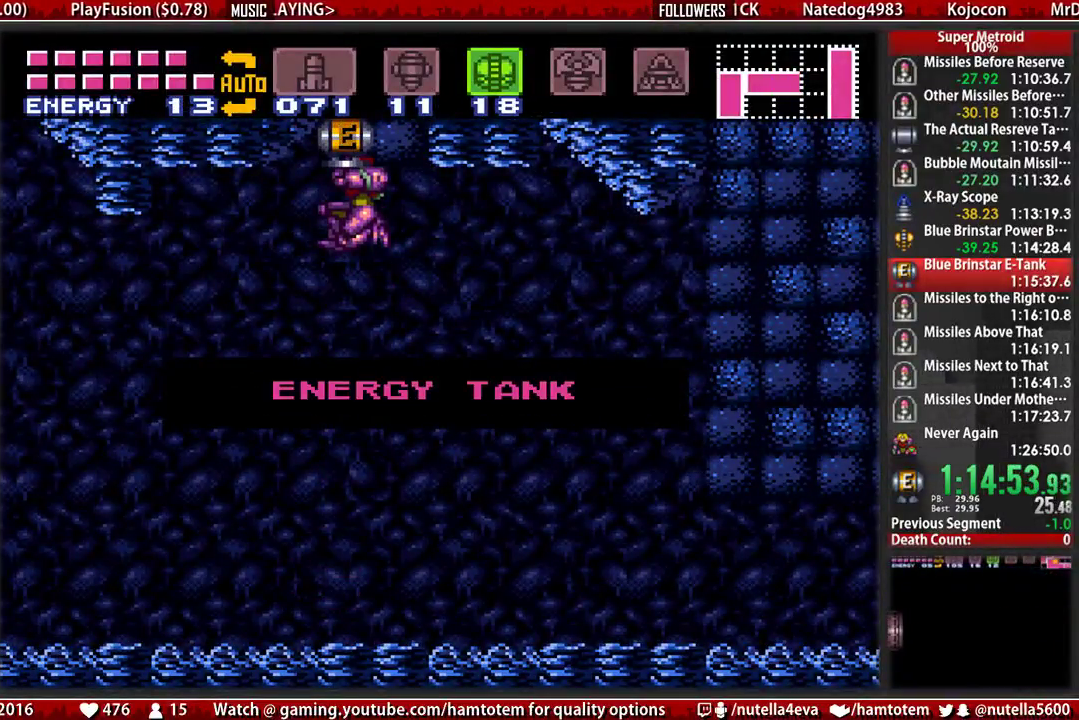
{"buttons": [], "events": [[233, "DPAD_LEFT", "up"], [383, "B", "up"]]}
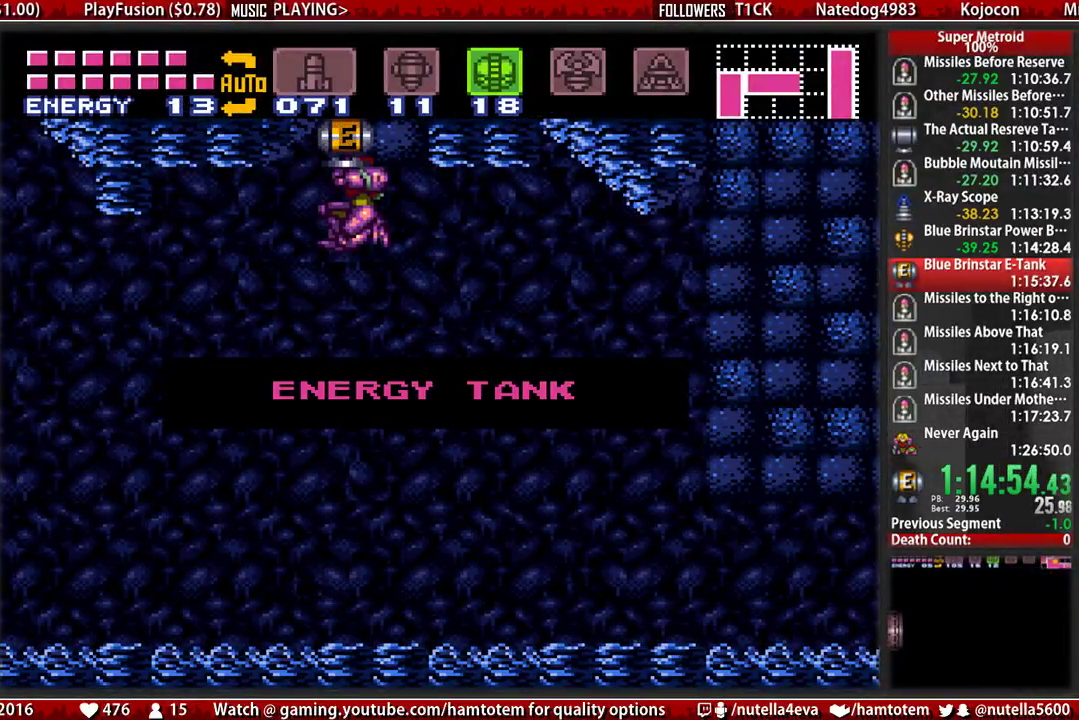
{"buttons": ["B", "DPAD_RIGHT"], "events": [[433, "B", "down"], [433, "DPAD_RIGHT", "down"]]}
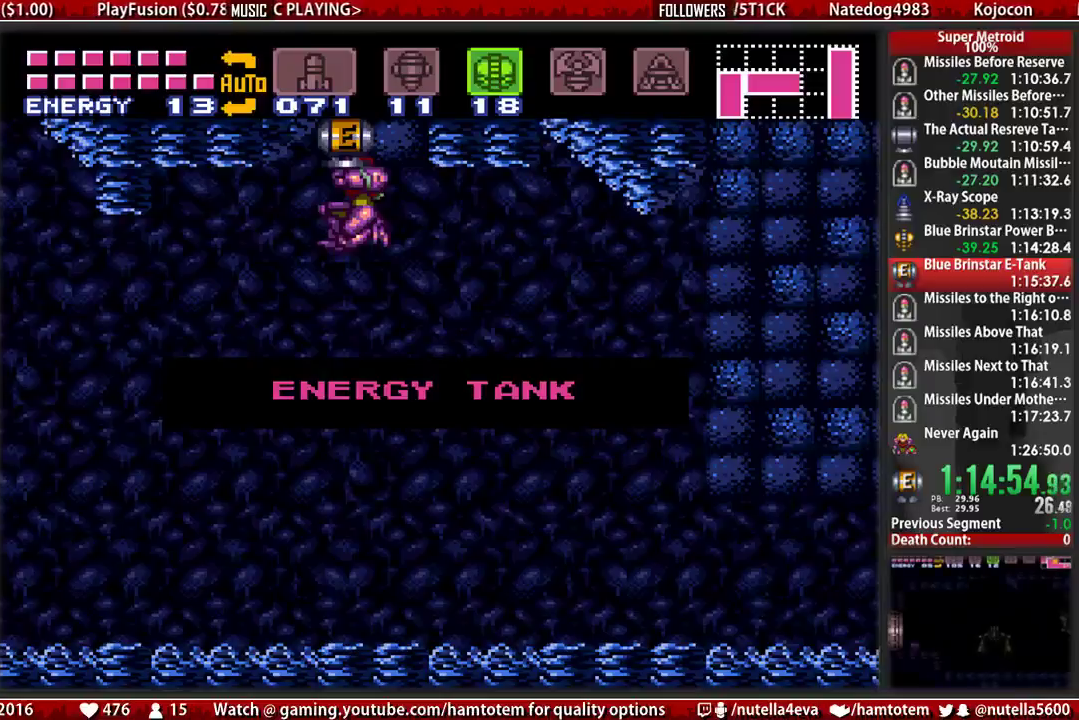
{"buttons": ["B", "DPAD_RIGHT"], "events": []}
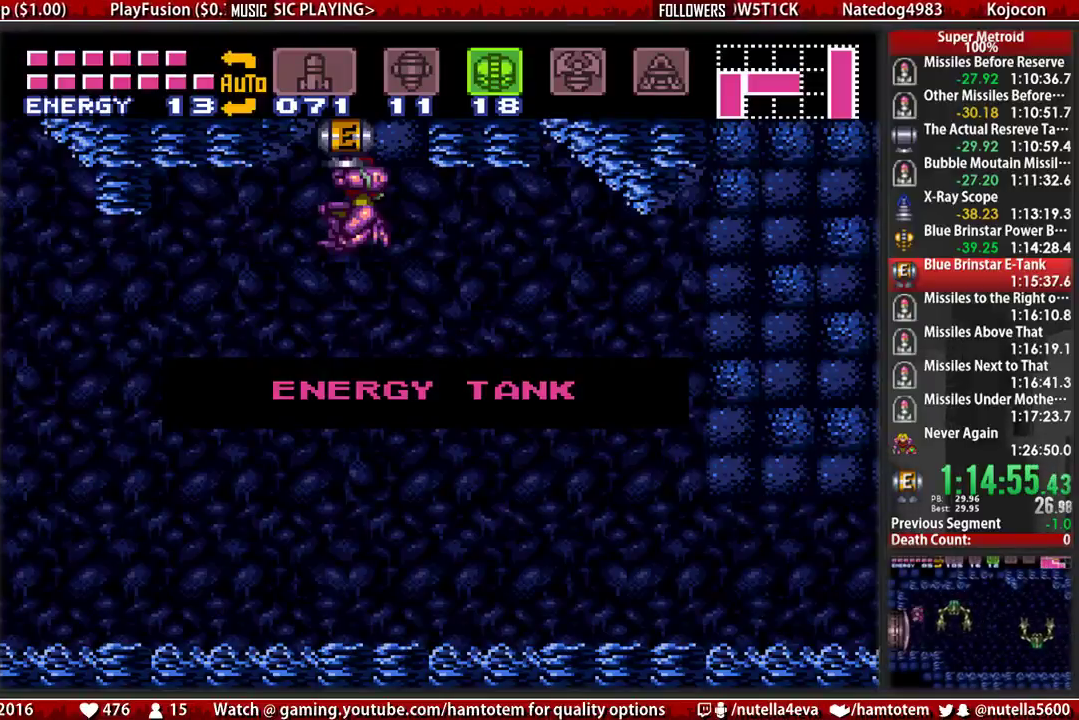
{"buttons": ["B", "DPAD_RIGHT"], "events": [[50, "B", "up"], [450, "B", "down"]]}
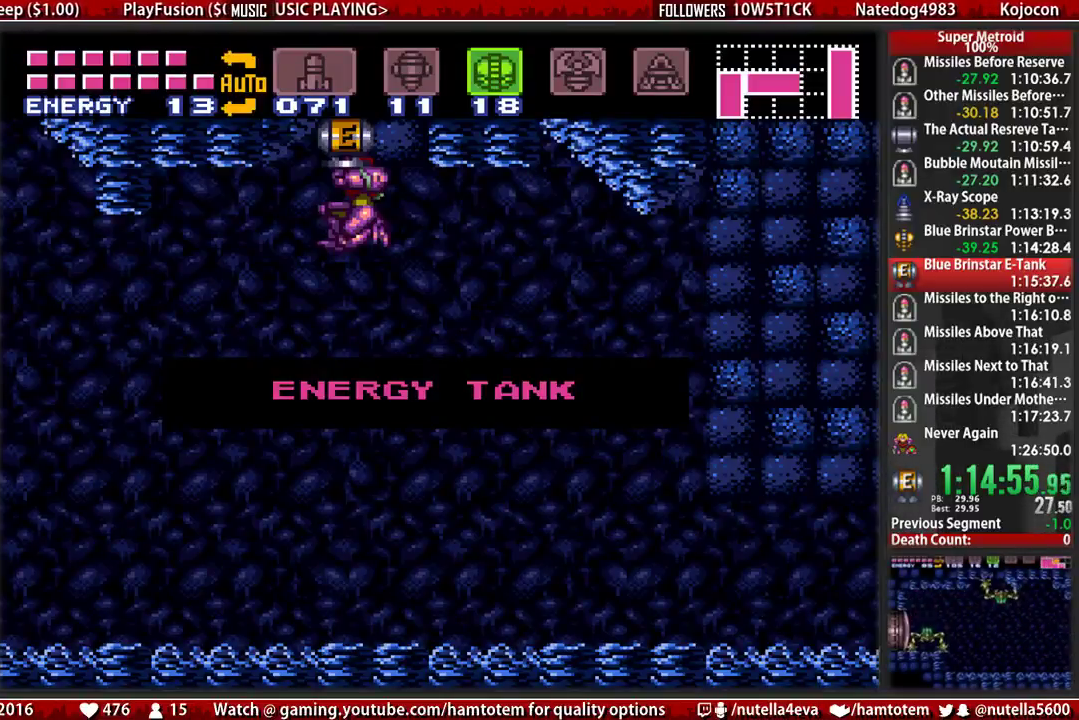
{"buttons": ["B", "DPAD_RIGHT"], "events": [[17, "B", "up"], [183, "B", "down"]]}
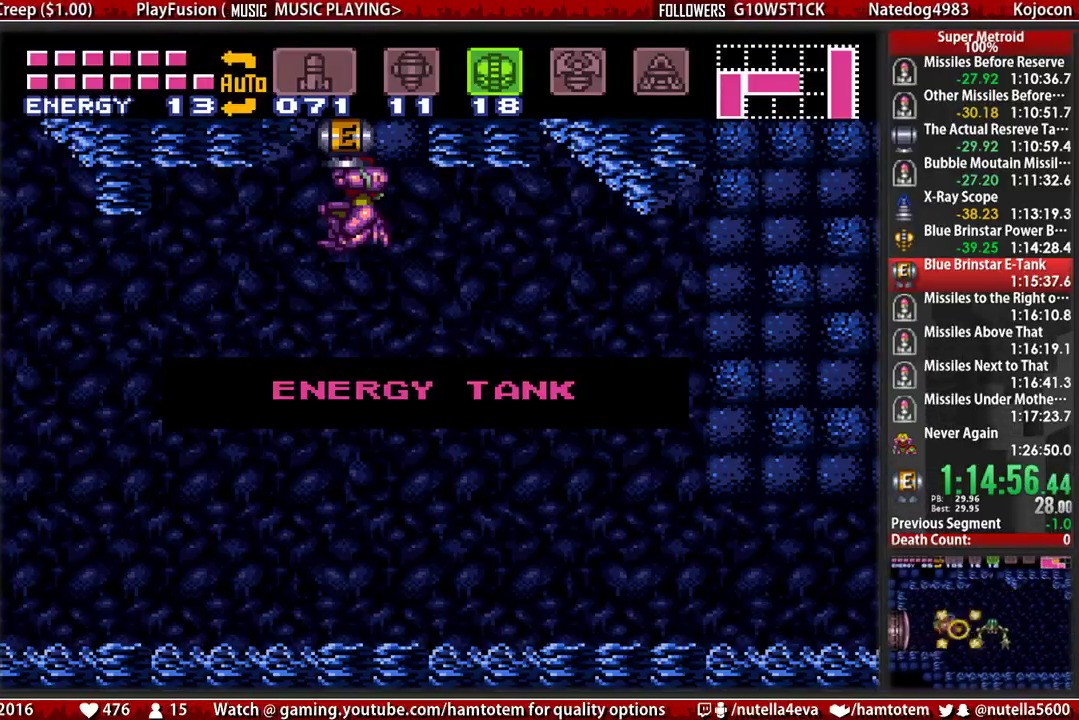
{"buttons": ["B", "DPAD_RIGHT"], "events": []}
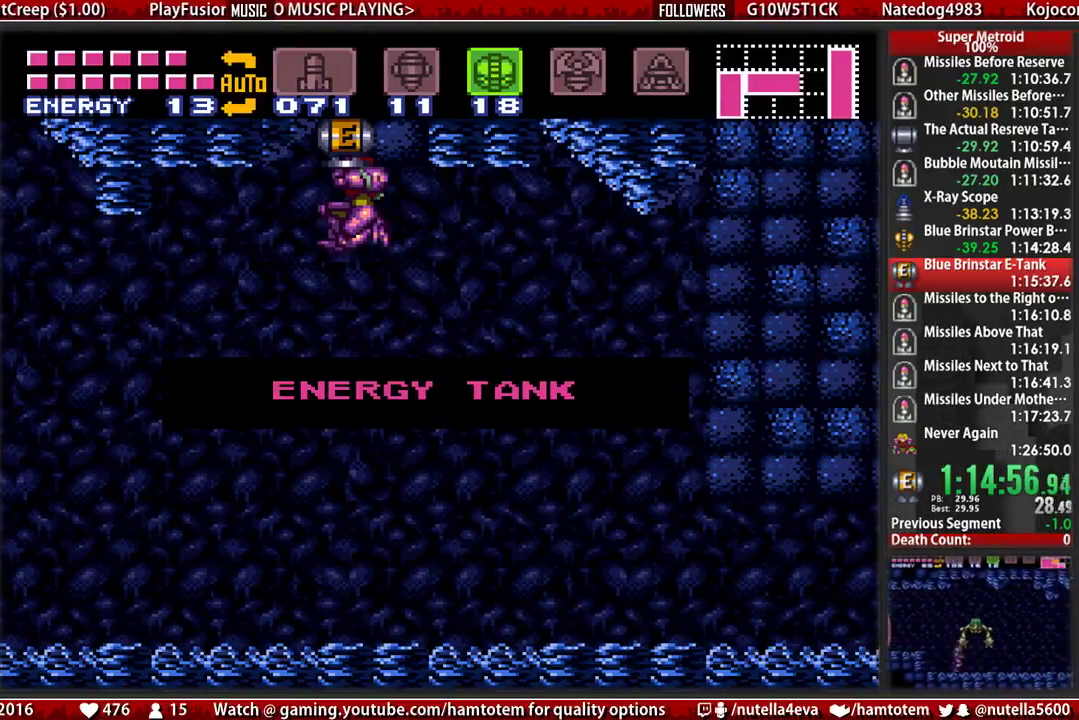
{"buttons": ["DPAD_RIGHT"], "events": [[200, "B", "up"]]}
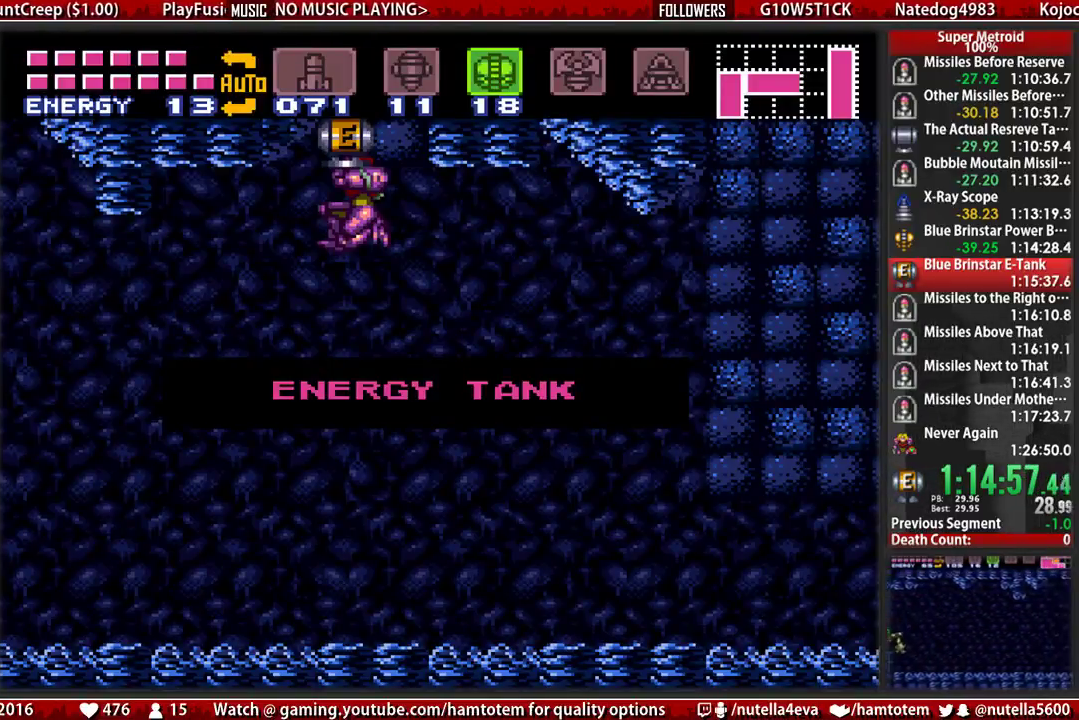
{"buttons": ["B", "DPAD_RIGHT"], "events": [[400, "B", "down"]]}
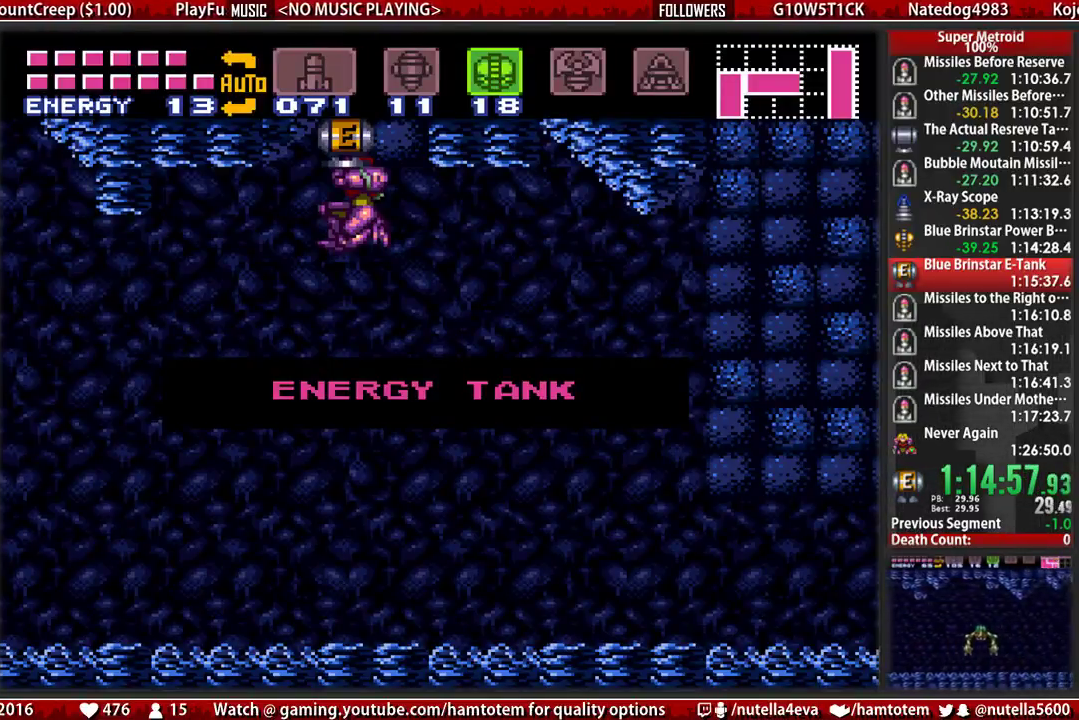
{"buttons": ["DPAD_RIGHT"], "events": [[283, "B", "up"]]}
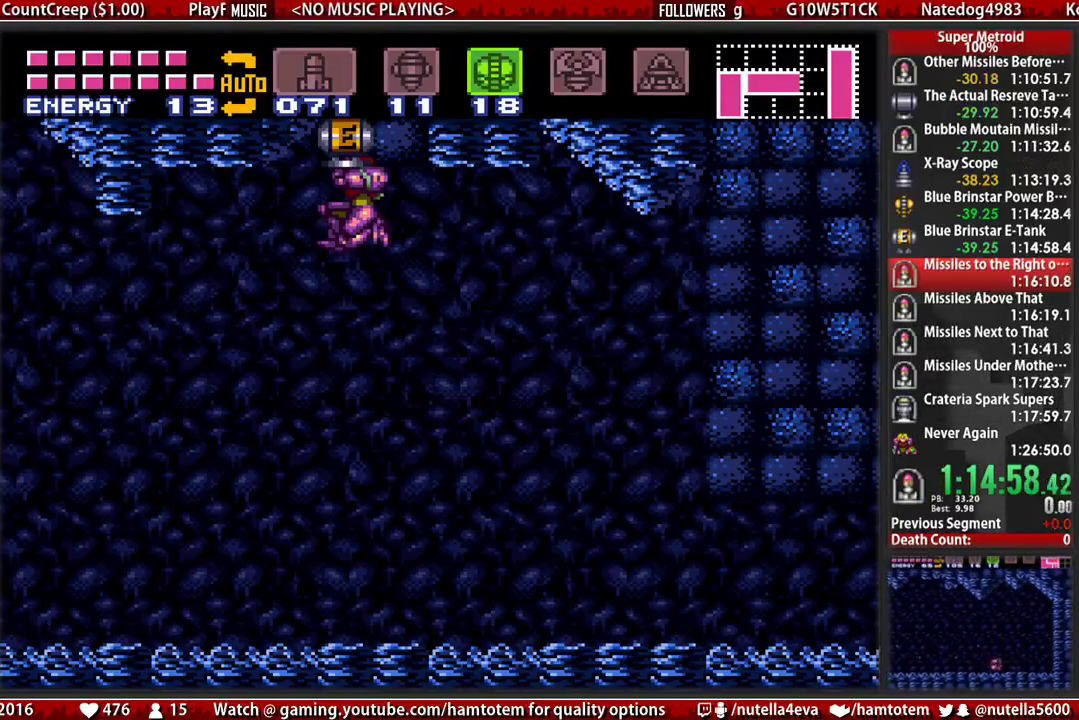
{"buttons": ["B", "DPAD_RIGHT"], "events": [[183, "B", "down"]]}
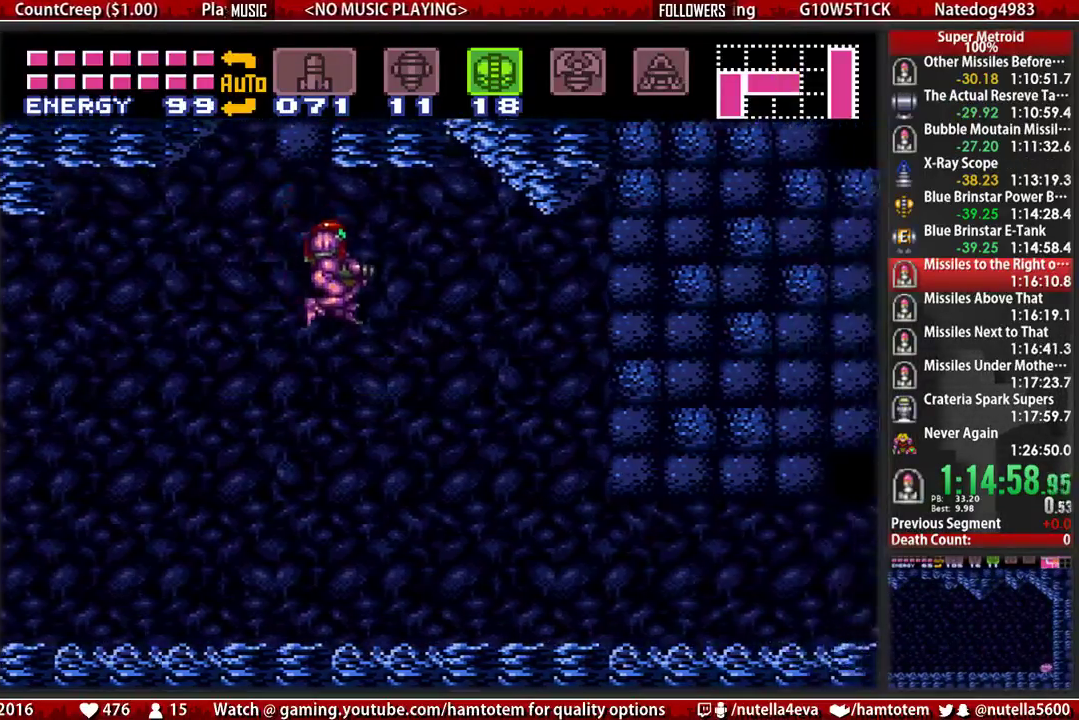
{"buttons": ["B", "DPAD_RIGHT"], "events": []}
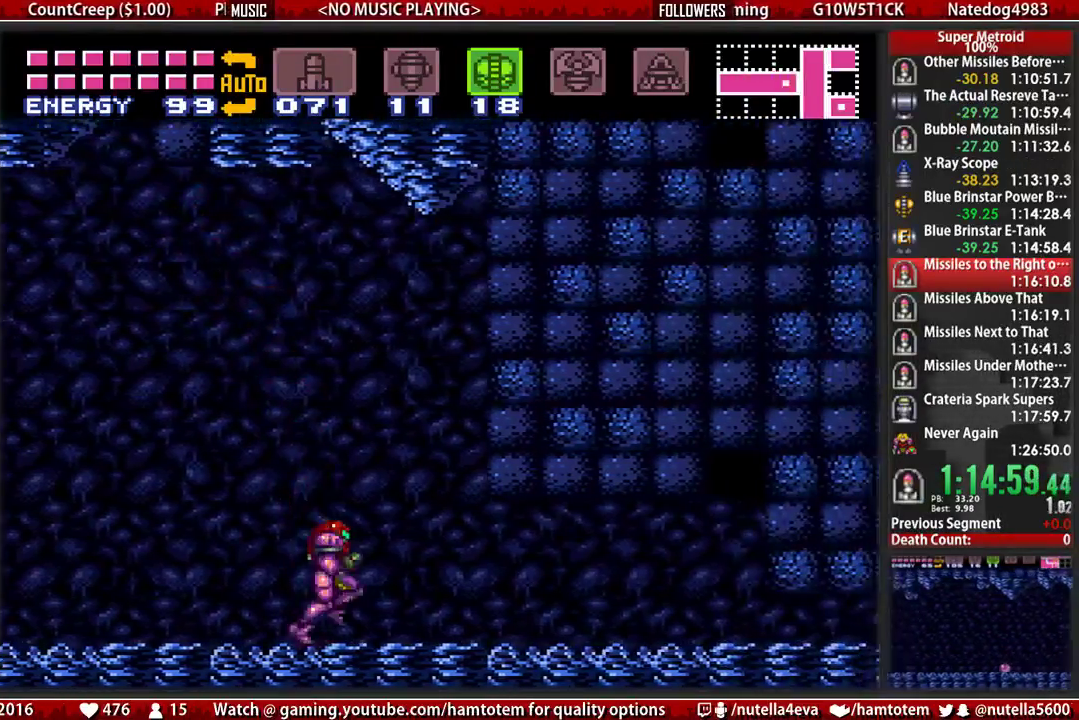
{"buttons": ["B", "DPAD_RIGHT"], "events": []}
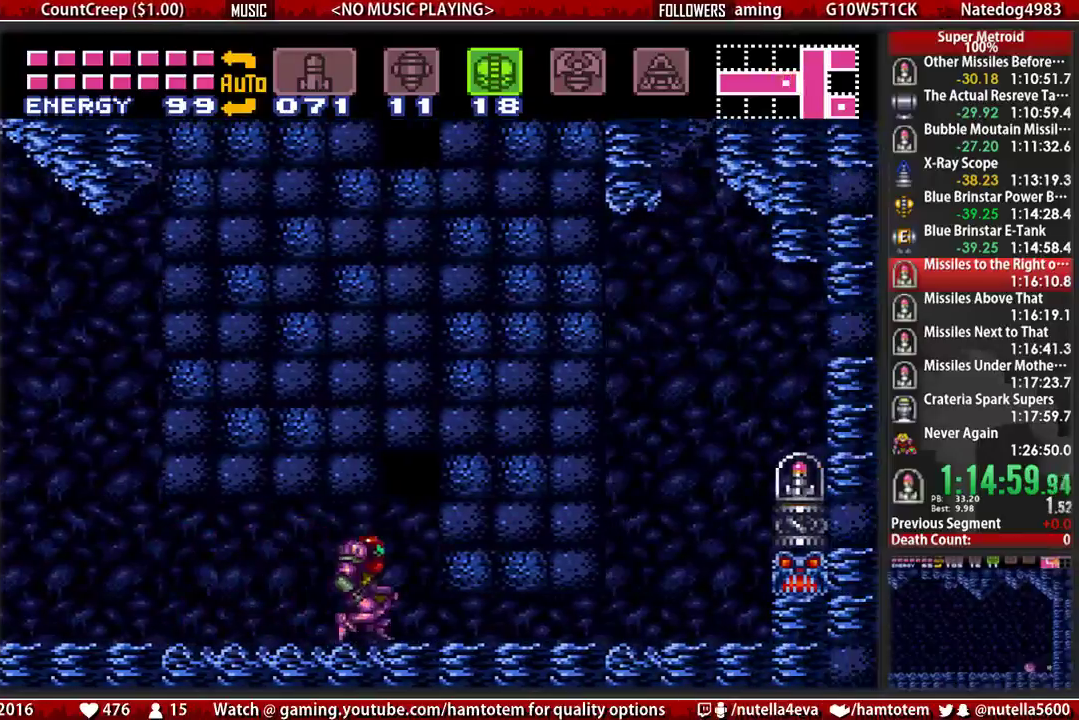
{"buttons": ["DPAD_RIGHT"], "events": [[17, "A", "down"], [17, "B", "up"], [17, "DPAD_RIGHT", "up"], [83, "DPAD_LEFT", "down"], [400, "A", "up"], [400, "DPAD_LEFT", "up"], [400, "DPAD_RIGHT", "down"]]}
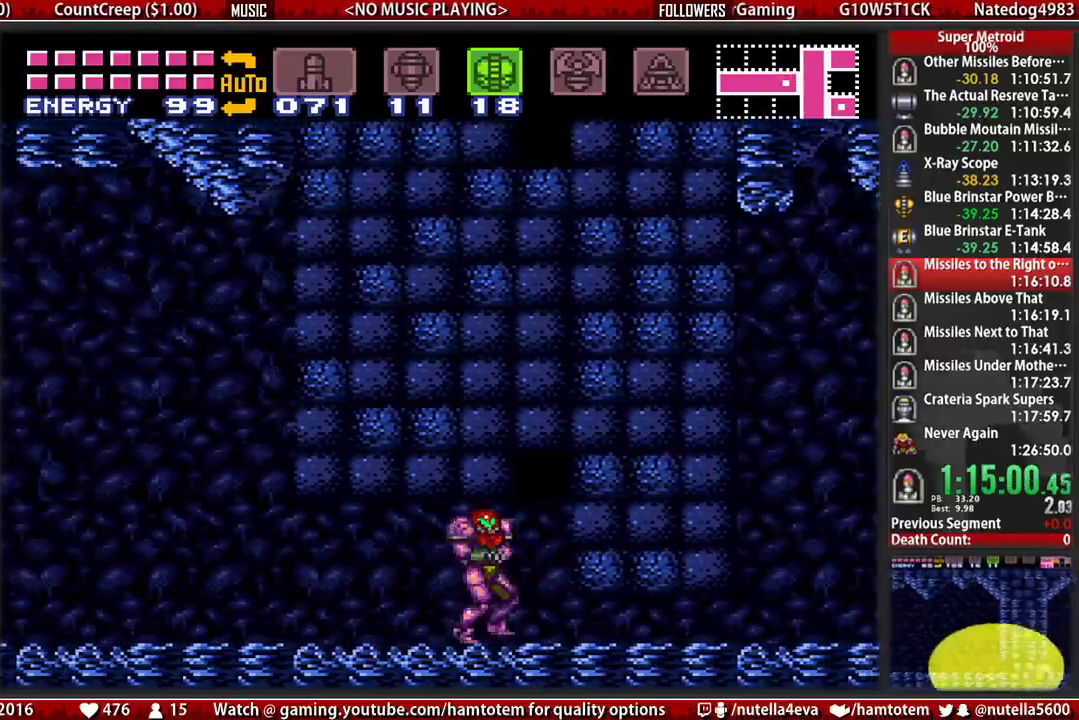
{"buttons": ["A", "DPAD_LEFT"], "events": [[217, "A", "down"], [283, "DPAD_LEFT", "down"], [283, "DPAD_RIGHT", "up"]]}
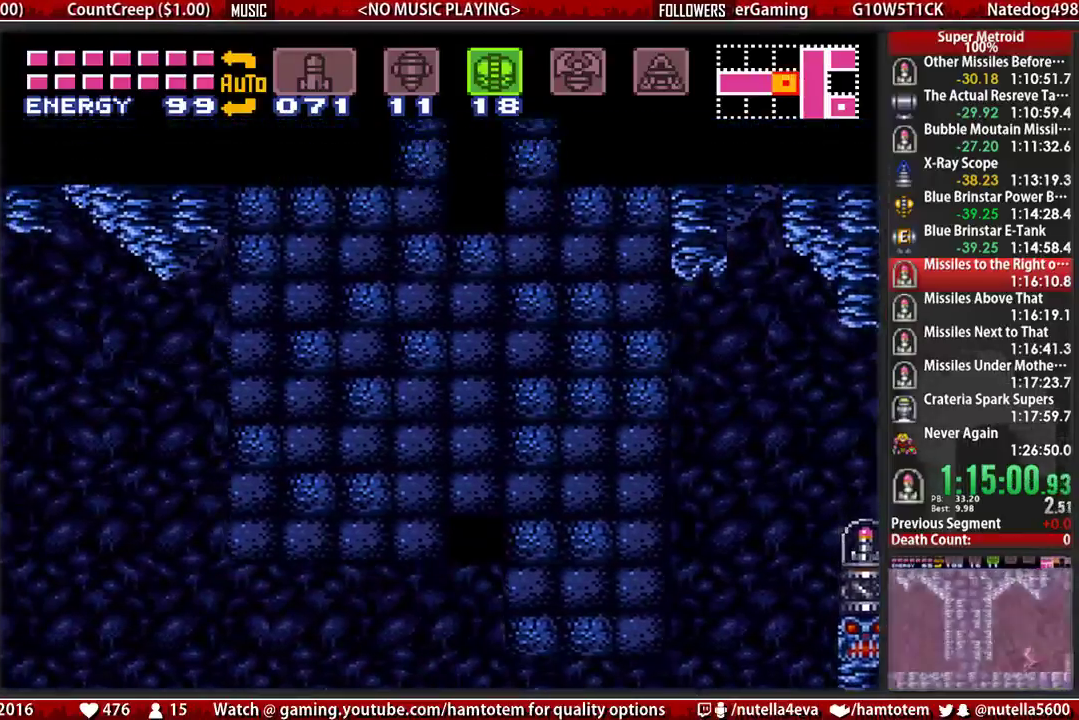
{"buttons": ["DPAD_LEFT"], "events": [[183, "DPAD_LEFT", "up"], [183, "DPAD_RIGHT", "down"], [500, "A", "up"], [500, "DPAD_LEFT", "down"], [500, "DPAD_RIGHT", "up"]]}
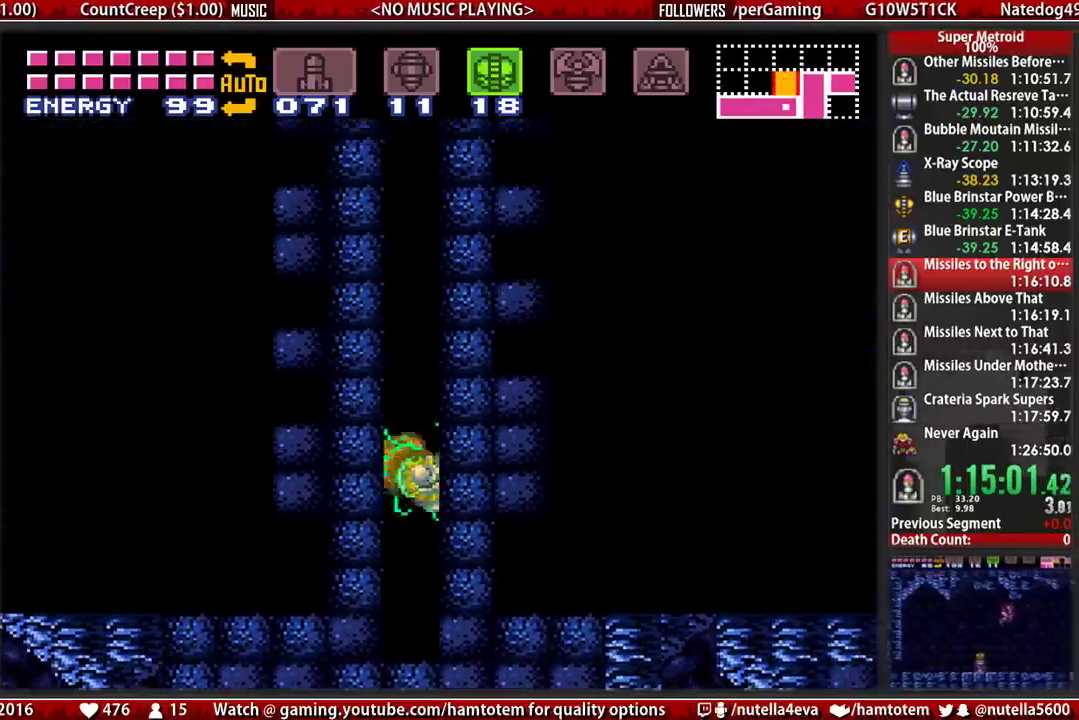
{"buttons": ["A", "DPAD_RIGHT"], "events": [[67, "A", "down"], [233, "DPAD_LEFT", "up"], [300, "DPAD_RIGHT", "down"]]}
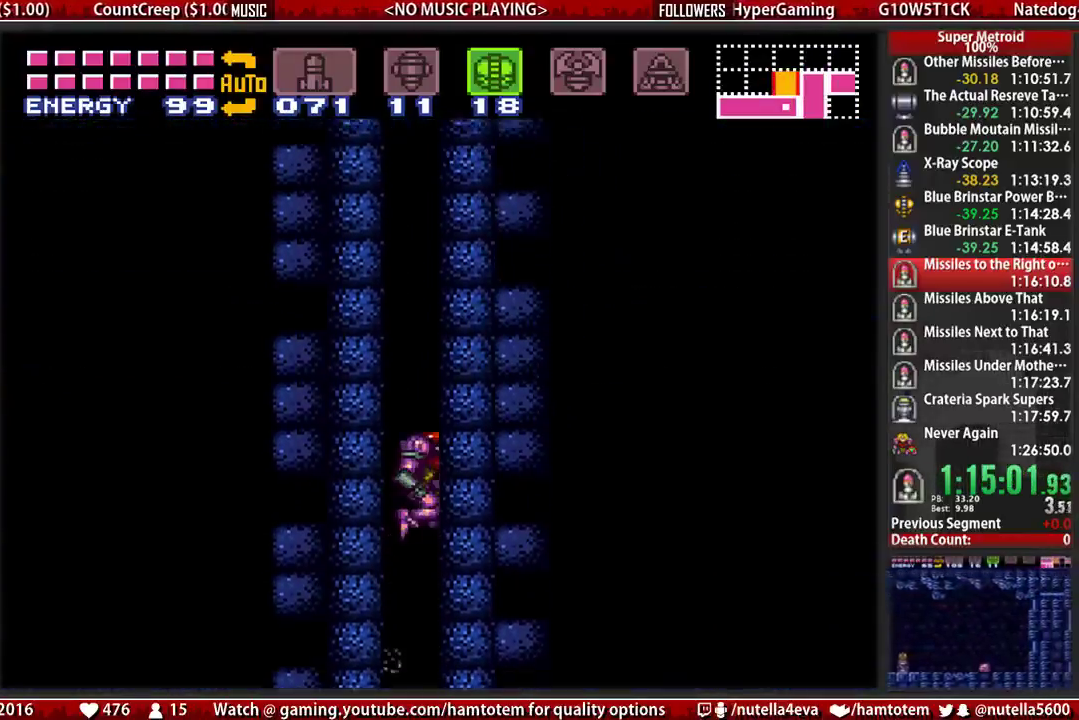
{"buttons": ["A", "DPAD_RIGHT"], "events": [[50, "DPAD_LEFT", "down"], [50, "DPAD_RIGHT", "up"], [350, "A", "up"], [350, "DPAD_LEFT", "up"], [350, "DPAD_RIGHT", "down"], [433, "A", "down"]]}
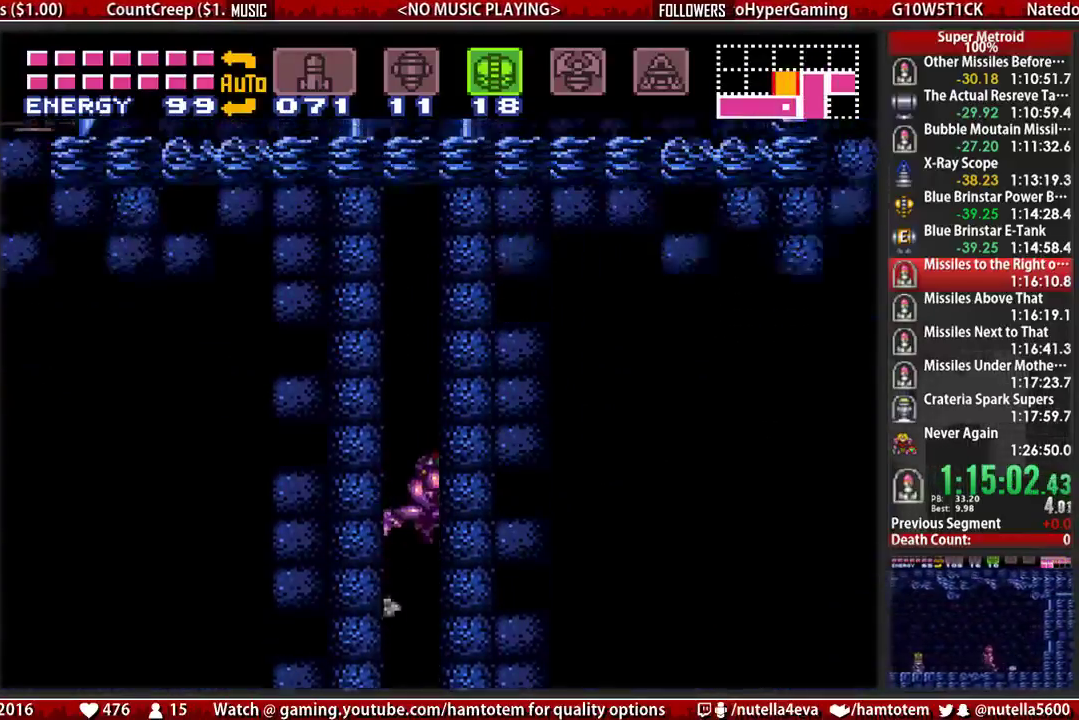
{"buttons": ["A", "DPAD_RIGHT"], "events": []}
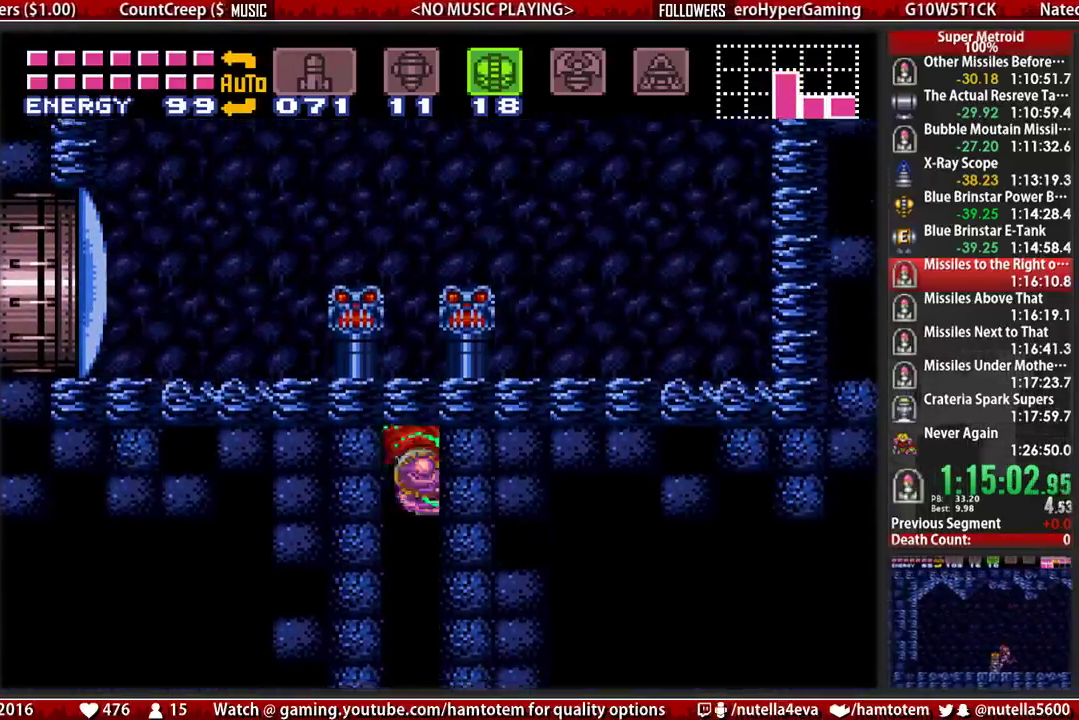
{"buttons": ["A", "DPAD_LEFT"], "events": [[217, "A", "up"], [300, "DPAD_RIGHT", "up"], [367, "DPAD_LEFT", "down"], [450, "A", "down"]]}
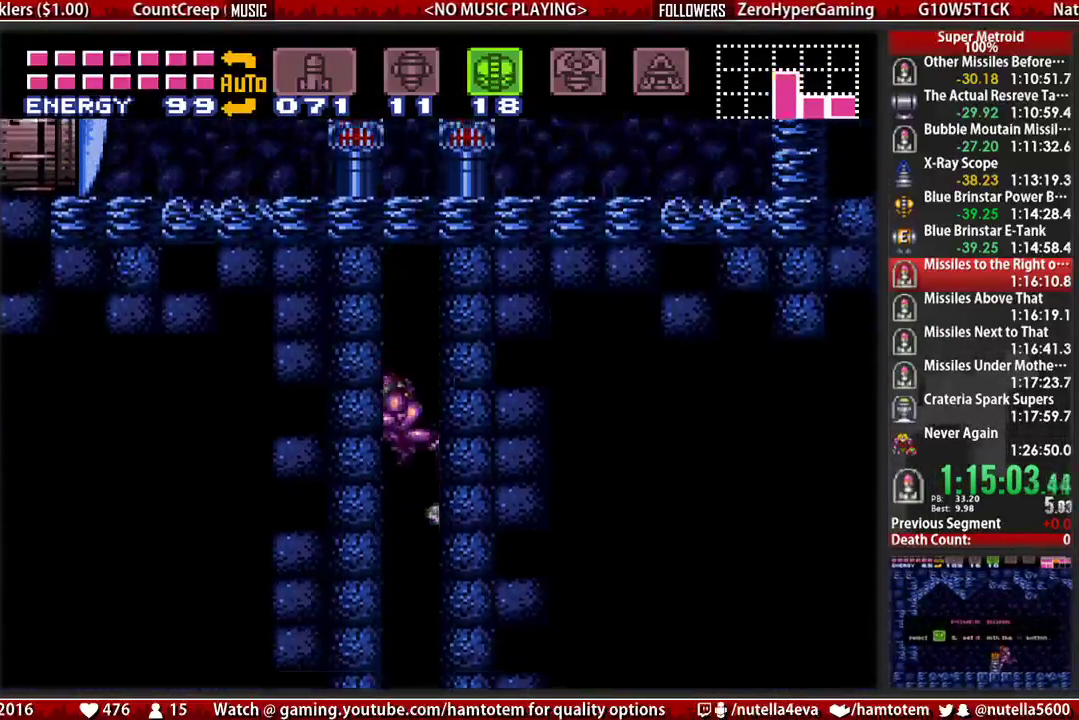
{"buttons": ["DPAD_RIGHT"], "events": [[500, "A", "up"], [500, "DPAD_LEFT", "up"], [500, "DPAD_RIGHT", "down"]]}
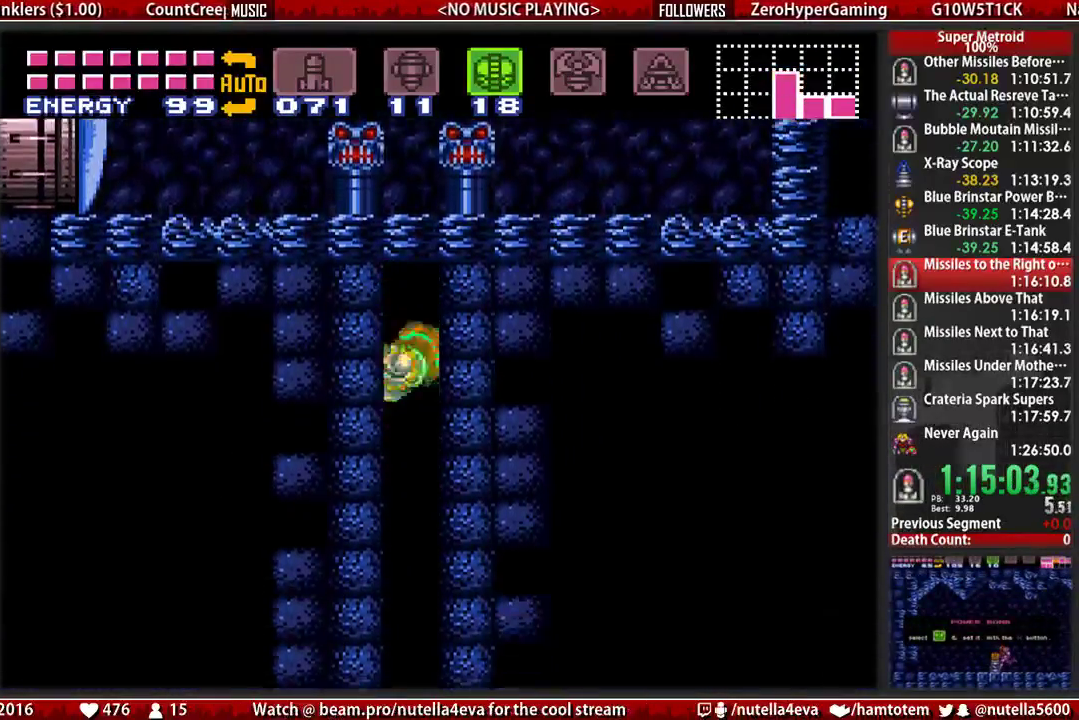
{"buttons": ["A", "DPAD_LEFT"], "events": [[150, "A", "down"], [467, "DPAD_LEFT", "down"], [467, "DPAD_RIGHT", "up"]]}
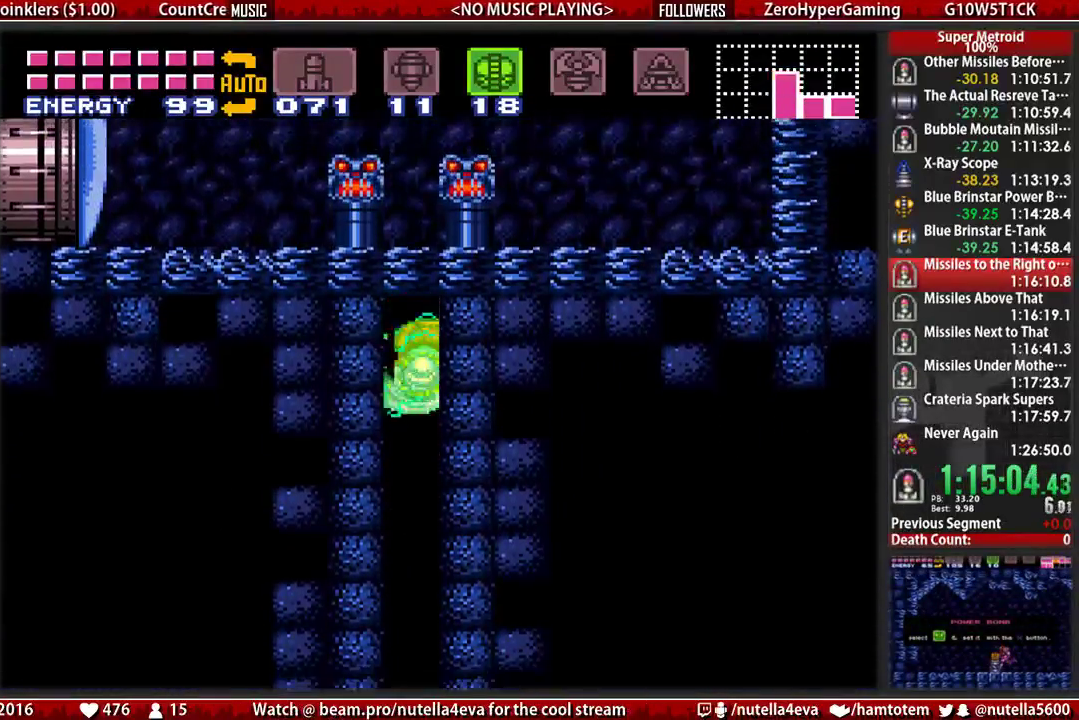
{"buttons": ["DPAD_RIGHT"], "events": [[117, "A", "up"], [283, "DPAD_LEFT", "up"], [283, "DPAD_RIGHT", "down"]]}
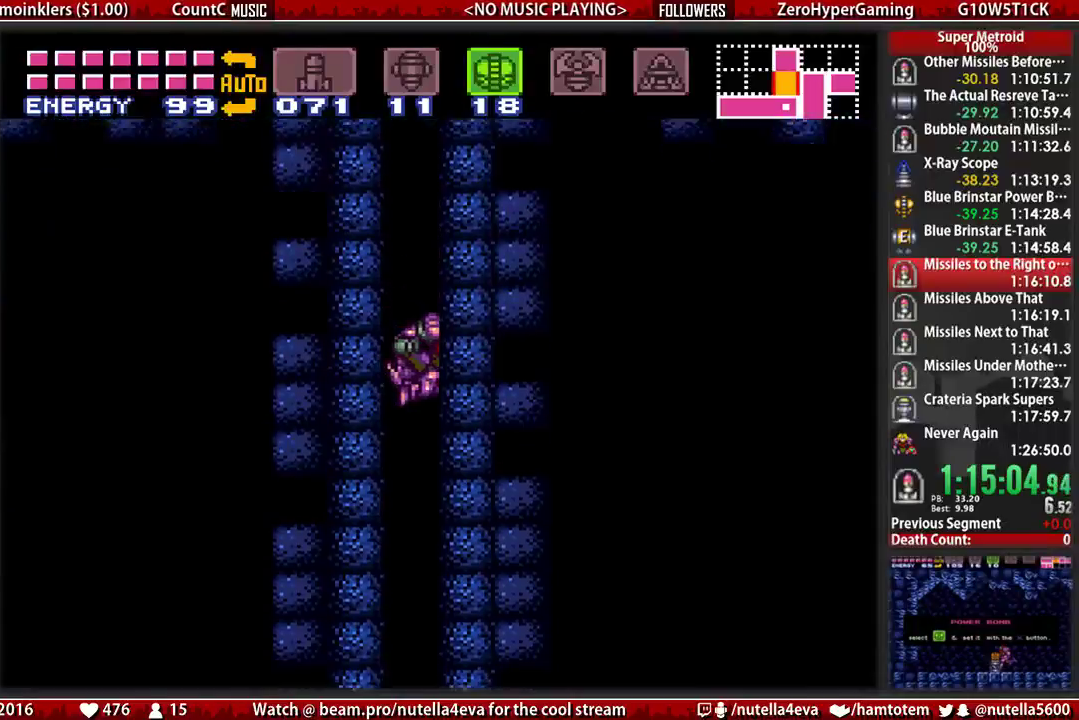
{"buttons": ["A"], "events": [[17, "DPAD_LEFT", "down"], [17, "DPAD_RIGHT", "up"], [83, "A", "down"], [400, "DPAD_LEFT", "up"], [400, "DPAD_RIGHT", "down"], [483, "DPAD_RIGHT", "up"]]}
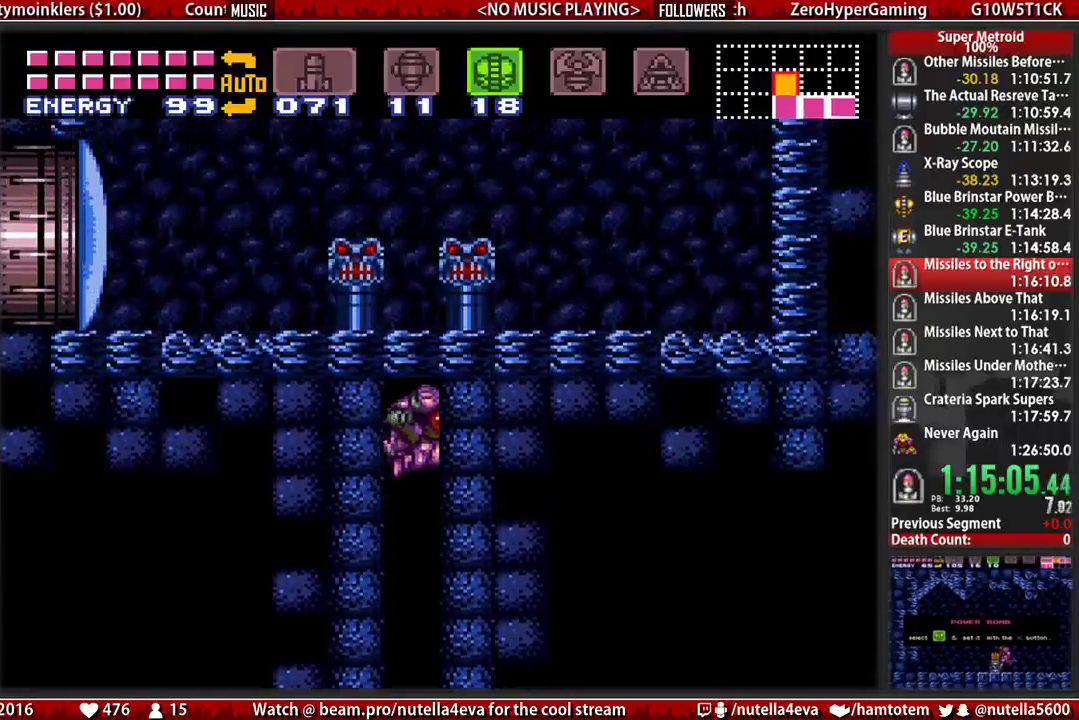
{"buttons": ["A"], "events": [[50, "DPAD_LEFT", "down"], [433, "DPAD_LEFT", "up"]]}
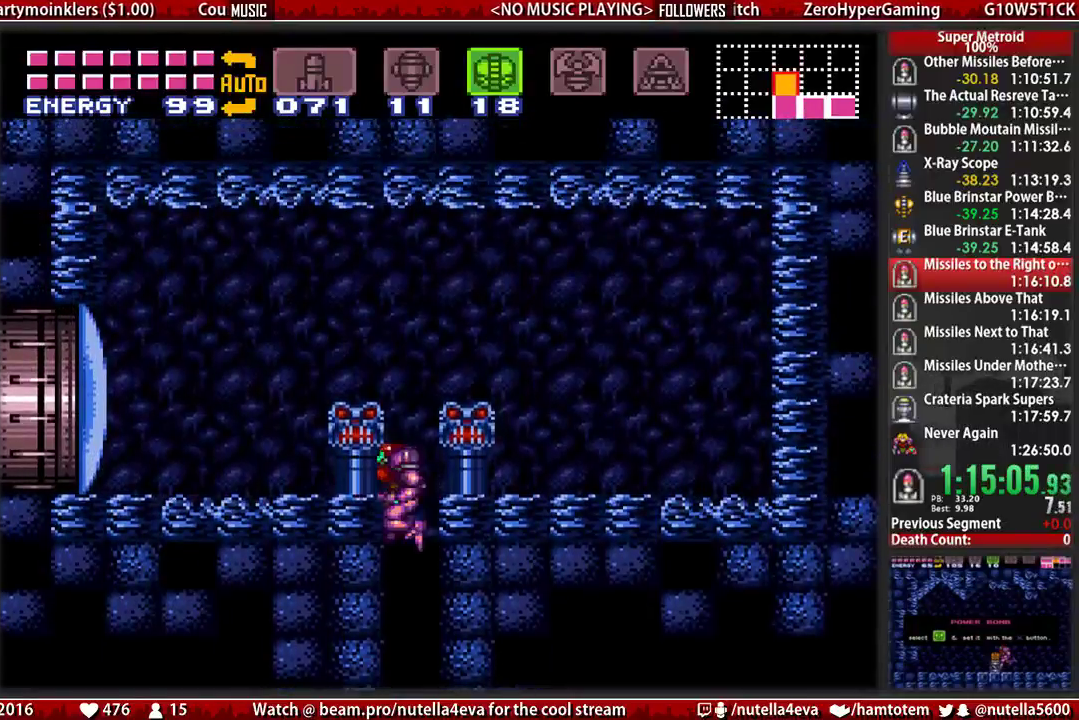
{"buttons": ["L1", "DPAD_LEFT"], "events": [[17, "A", "up"], [17, "DPAD_RIGHT", "down"], [100, "A", "down"], [183, "DPAD_RIGHT", "up"], [267, "DPAD_LEFT", "down"], [417, "A", "up"], [417, "L1", "down"]]}
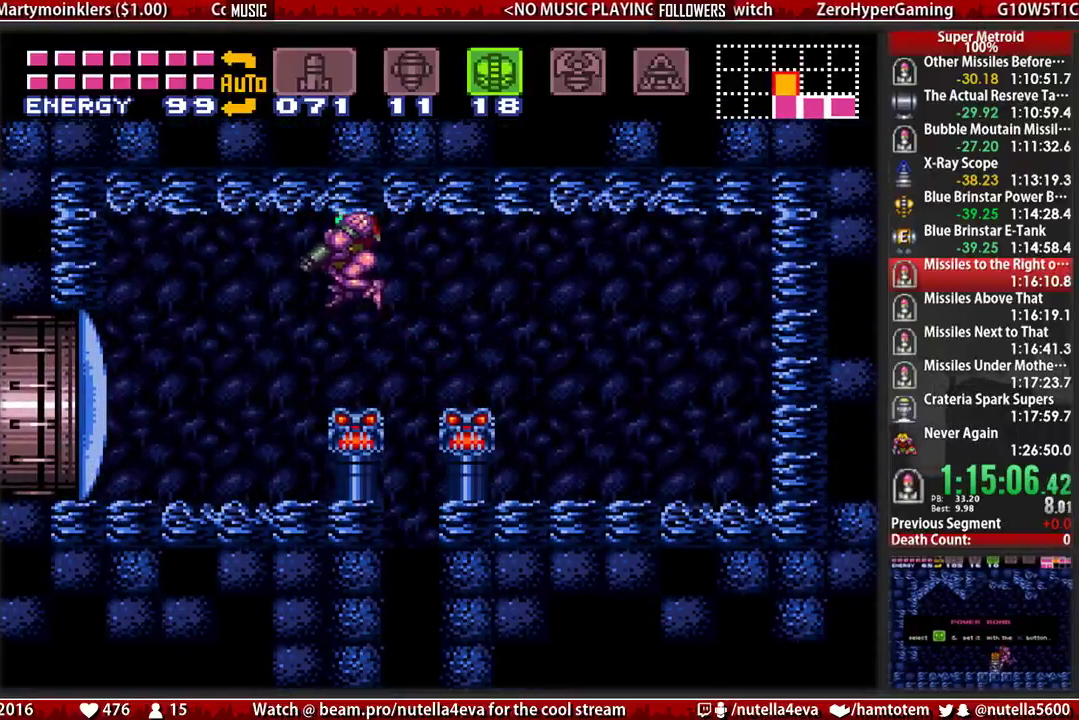
{"buttons": ["B", "DPAD_RIGHT"], "events": [[67, "X", "down"], [233, "DPAD_LEFT", "up"], [233, "L1", "up"], [233, "X", "up"], [300, "B", "down"], [300, "DPAD_RIGHT", "down"]]}
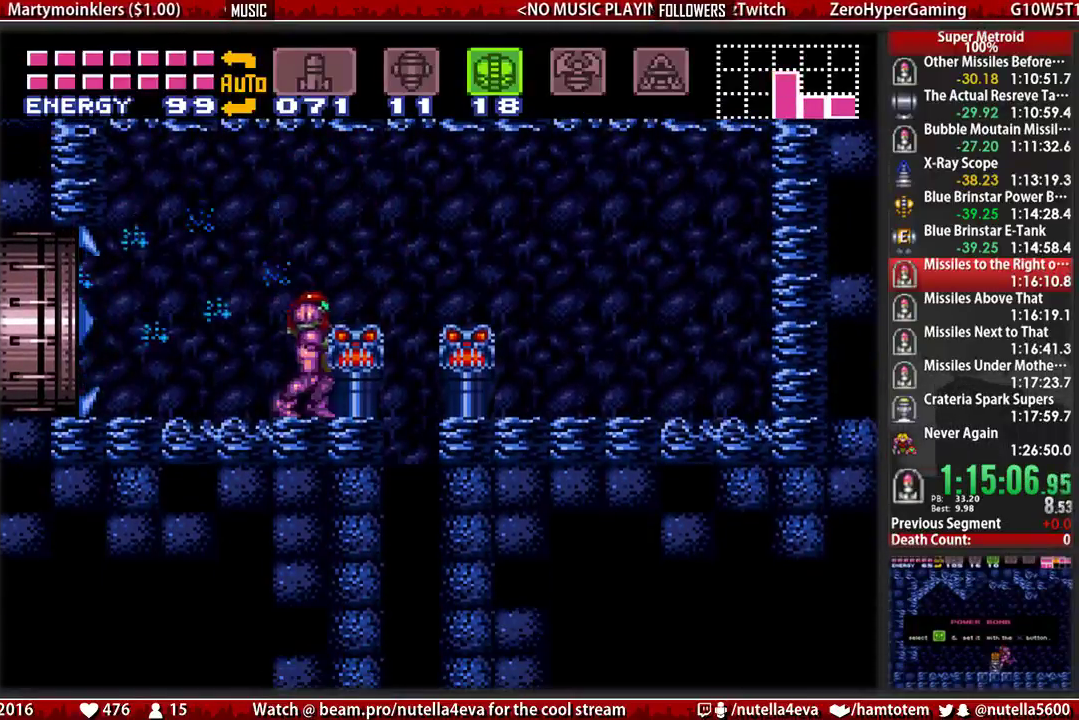
{"buttons": ["B", "DPAD_LEFT"], "events": [[33, "DPAD_LEFT", "down"], [33, "DPAD_RIGHT", "up"]]}
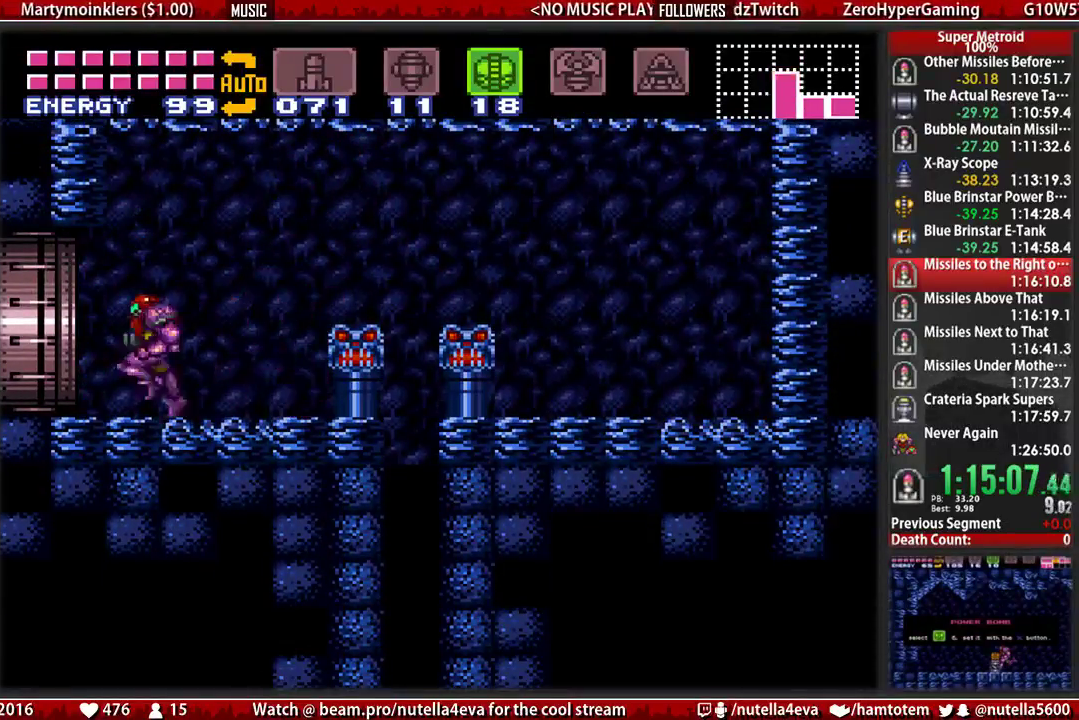
{"buttons": ["A", "DPAD_LEFT"], "events": [[83, "A", "down"], [83, "B", "up"]]}
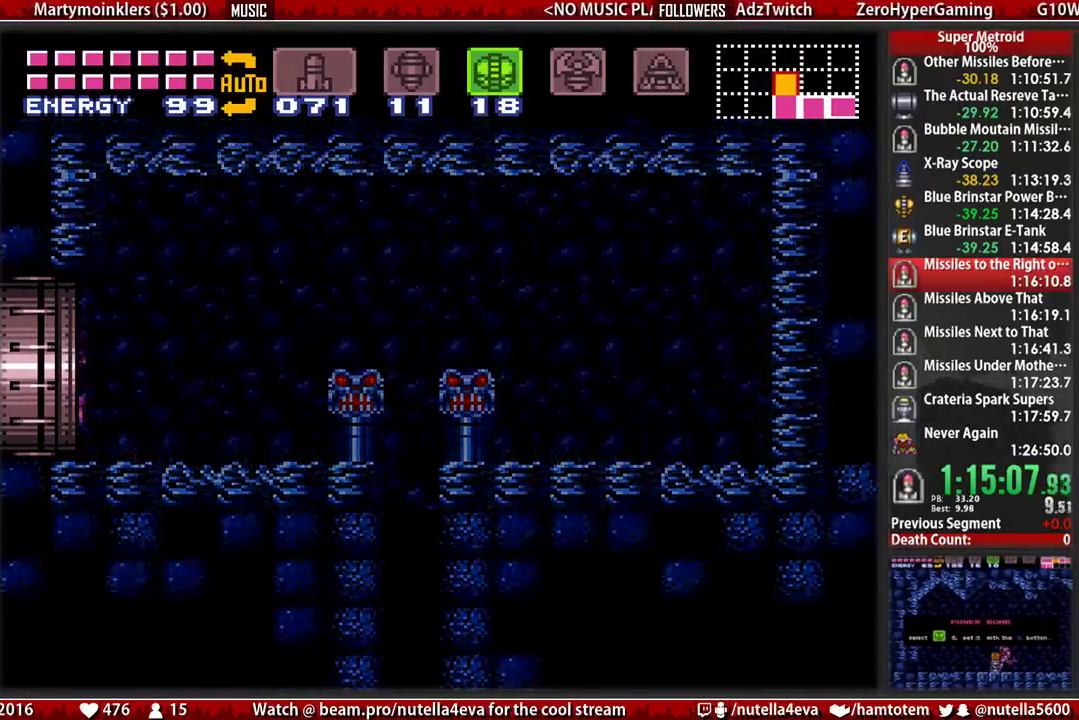
{"buttons": ["A", "DPAD_LEFT"], "events": [[133, "DPAD_LEFT", "up"], [217, "DPAD_LEFT", "down"]]}